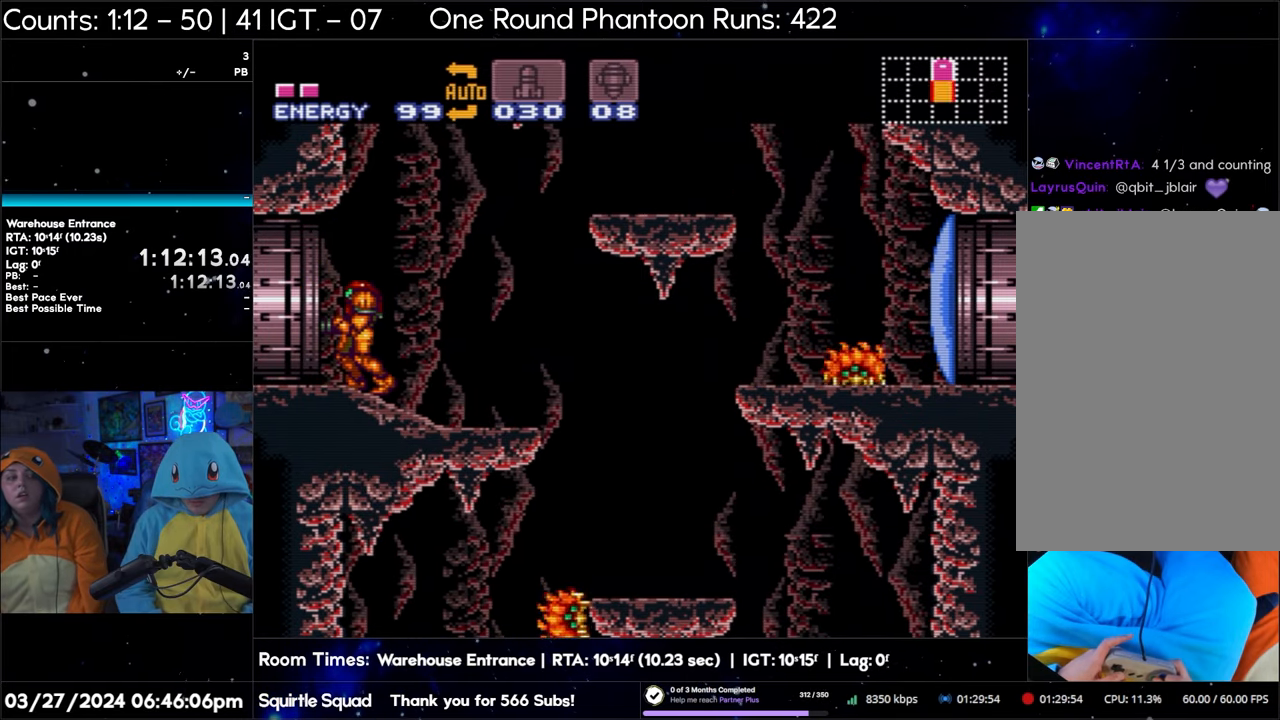
Gameplay with a controller (Nintendo layout); each line is a JSON object with the inputs held at the frame after it. "events" lists button and stick changes between this image and that frame as [ms after this image, input, new state], when the widget could be followed in between. Not read: L3 R3.
{"buttons": ["A"], "events": []}
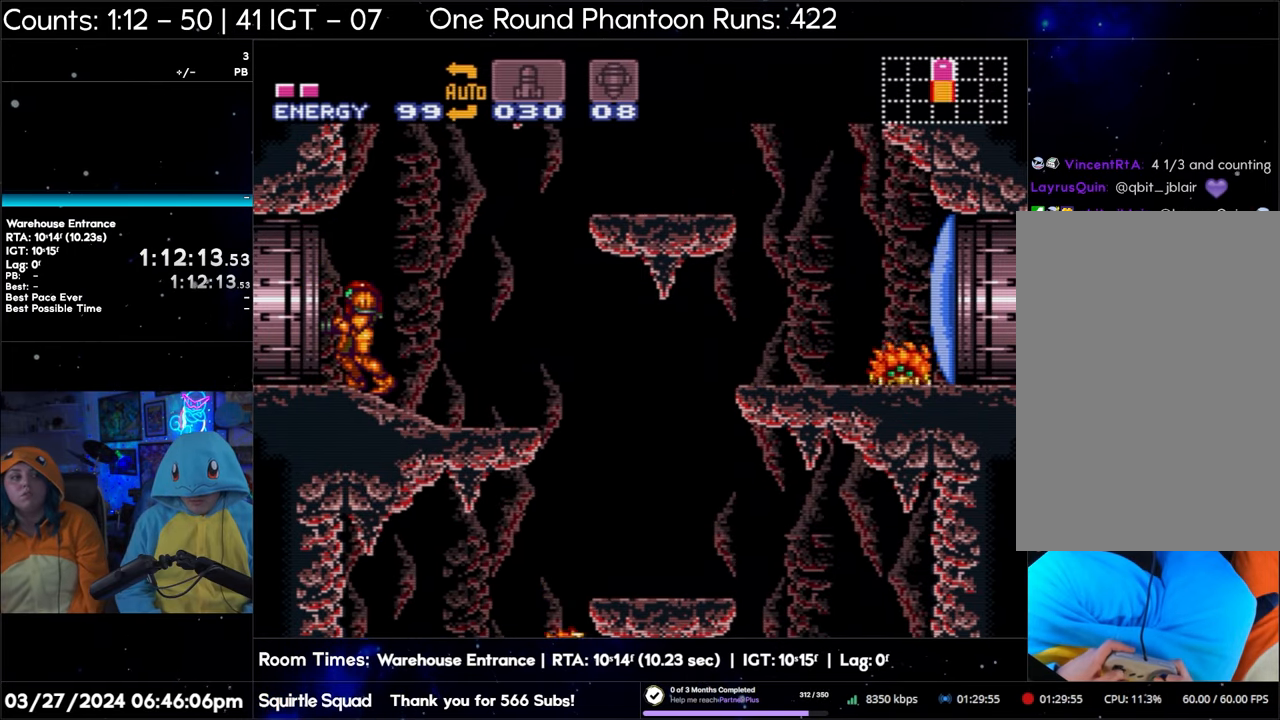
{"buttons": ["A"], "events": []}
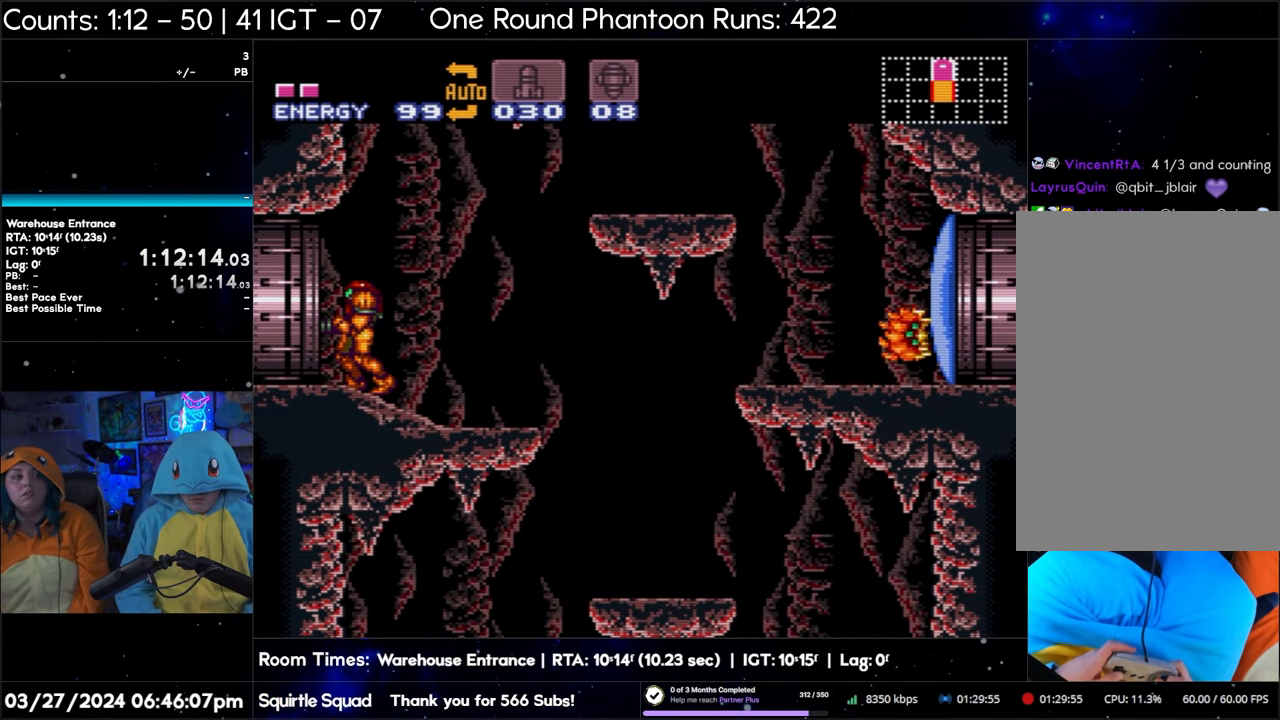
{"buttons": ["A"], "events": []}
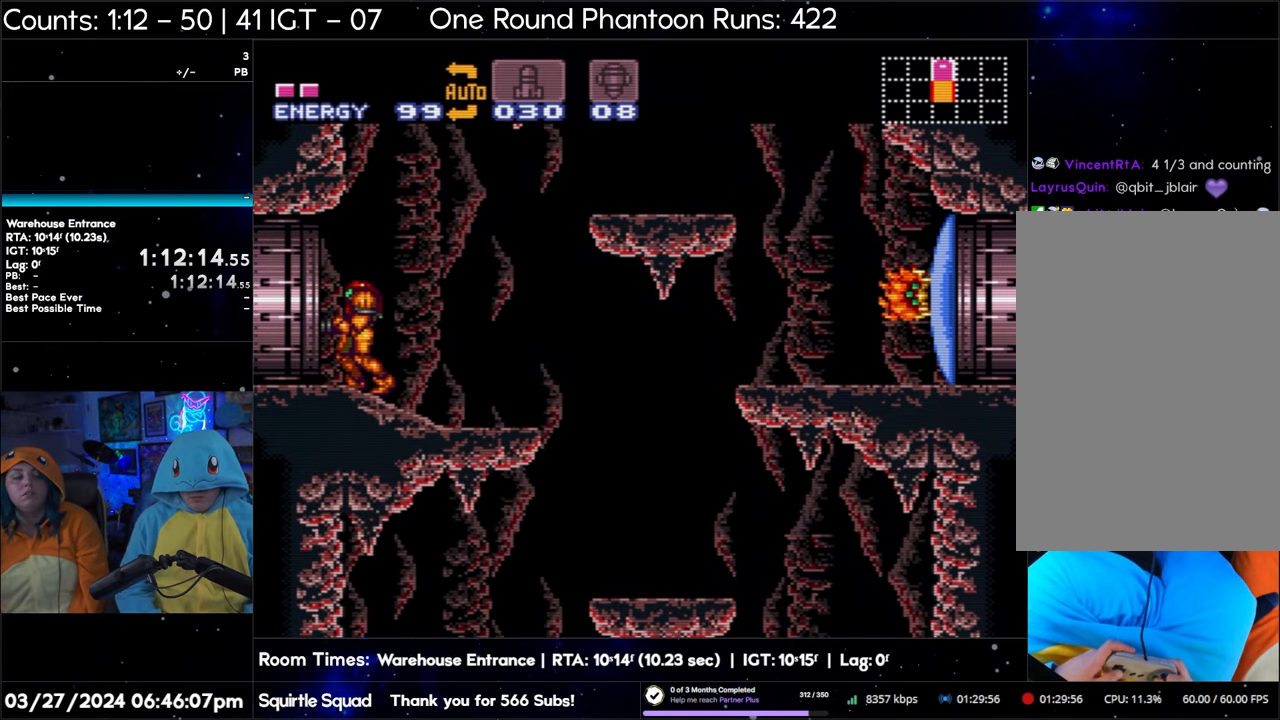
{"buttons": ["A"], "events": [[83, "A", "up"], [133, "A", "down"]]}
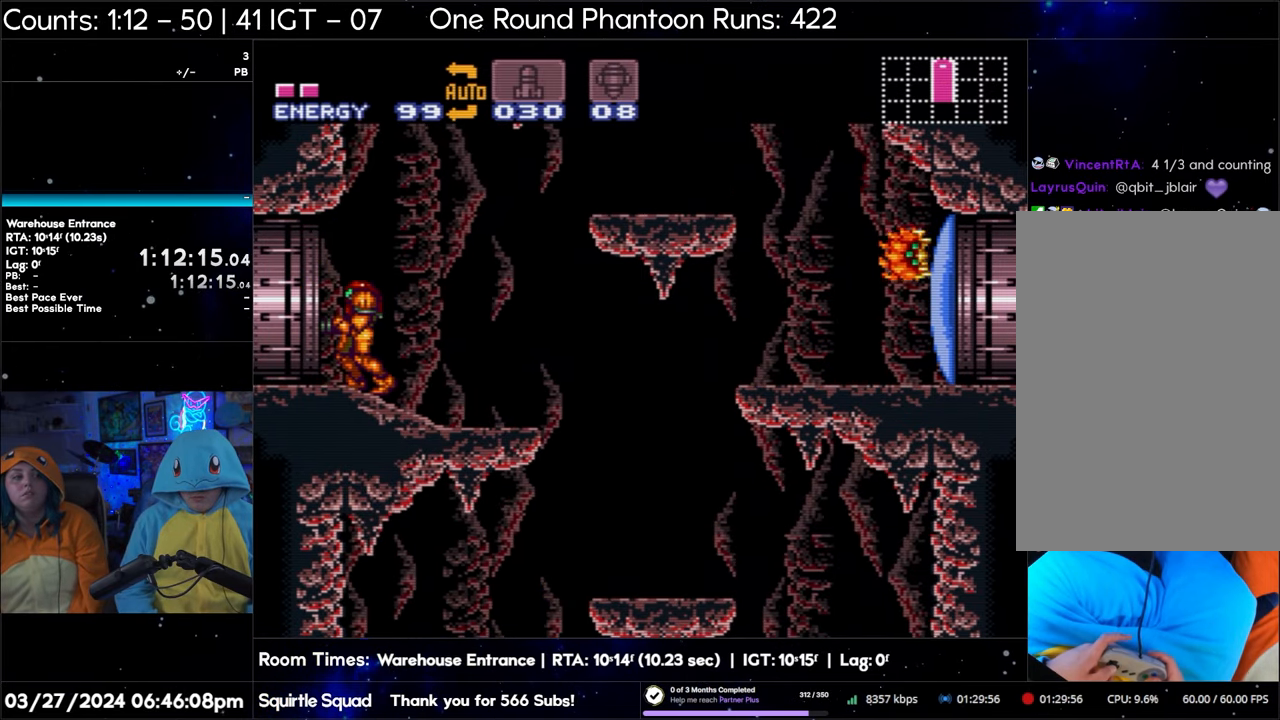
{"buttons": ["A", "DPAD_LEFT"], "events": [[500, "DPAD_LEFT", "down"]]}
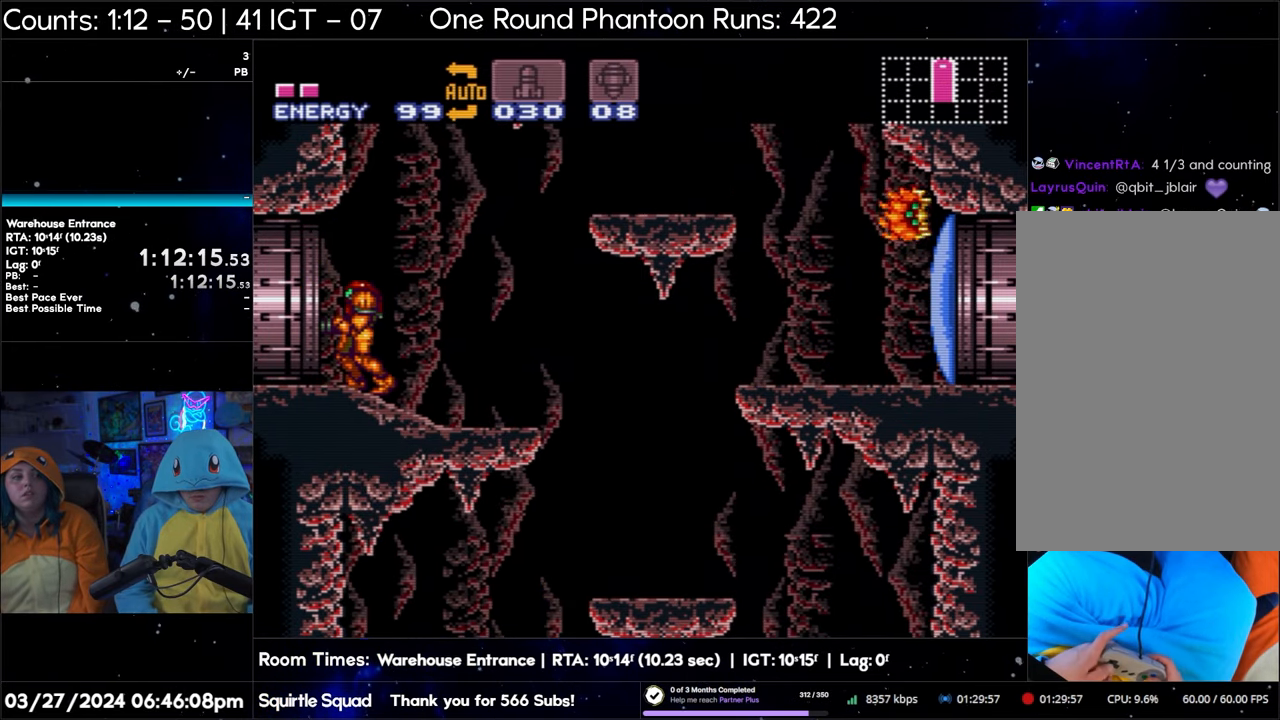
{"buttons": ["A", "DPAD_LEFT"], "events": []}
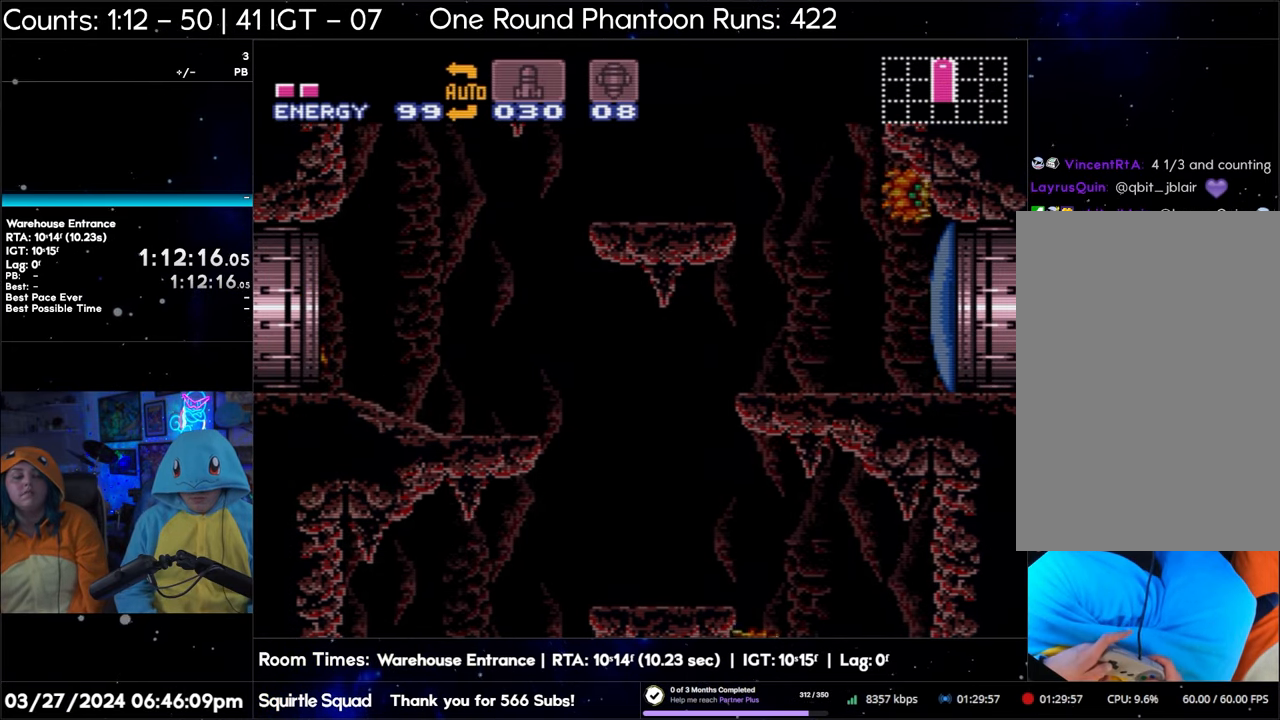
{"buttons": ["A", "DPAD_LEFT"], "events": []}
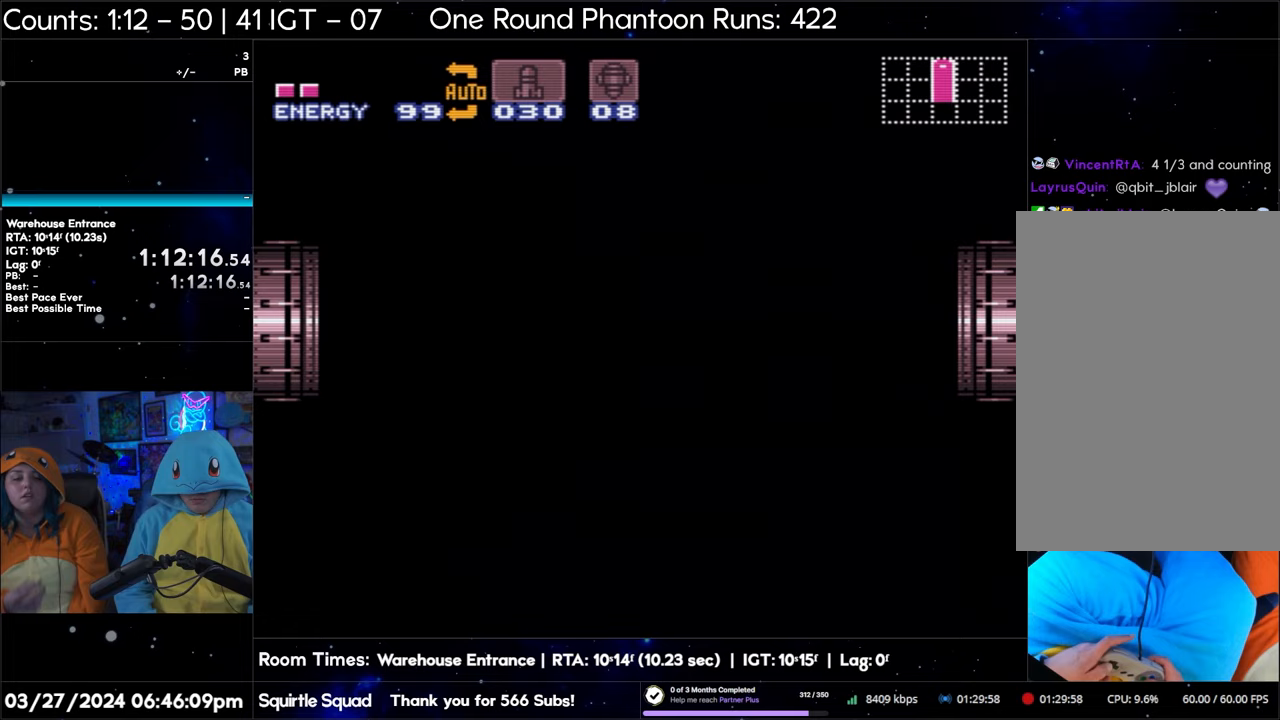
{"buttons": ["A", "DPAD_LEFT"], "events": []}
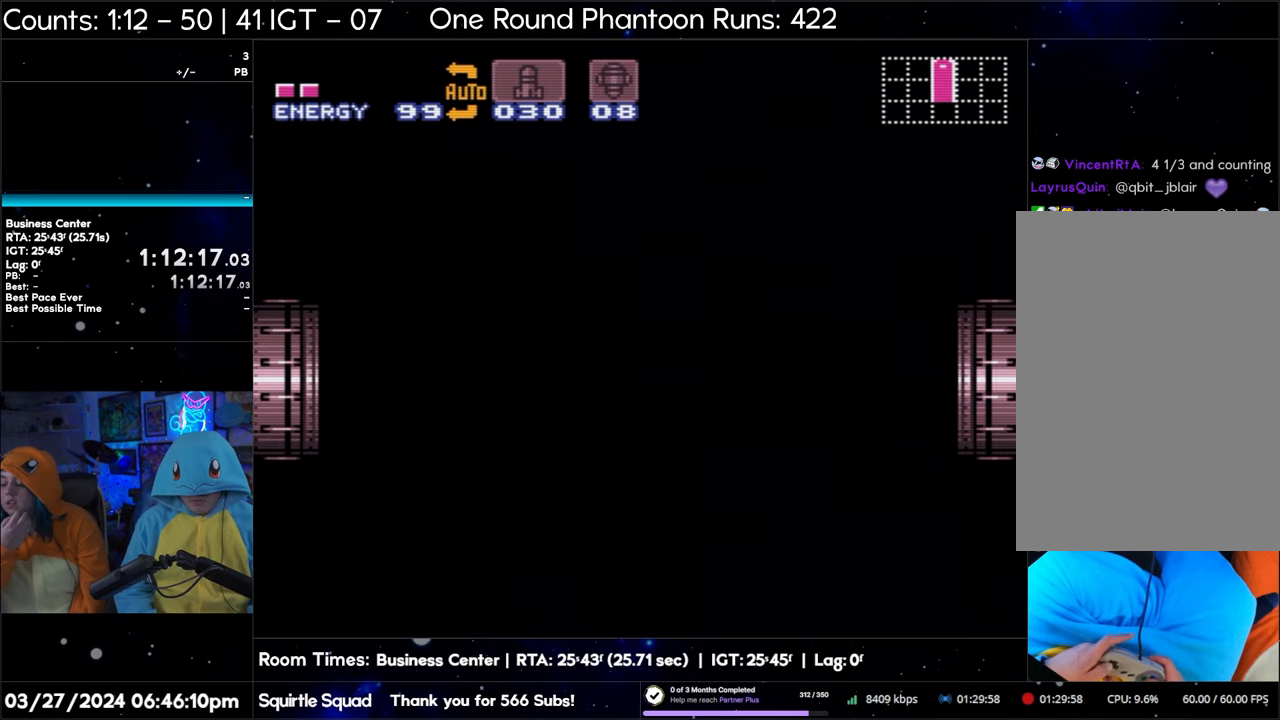
{"buttons": ["A", "DPAD_LEFT"], "events": [[50, "A", "up"], [50, "DPAD_LEFT", "up"], [250, "A", "down"], [250, "DPAD_LEFT", "down"]]}
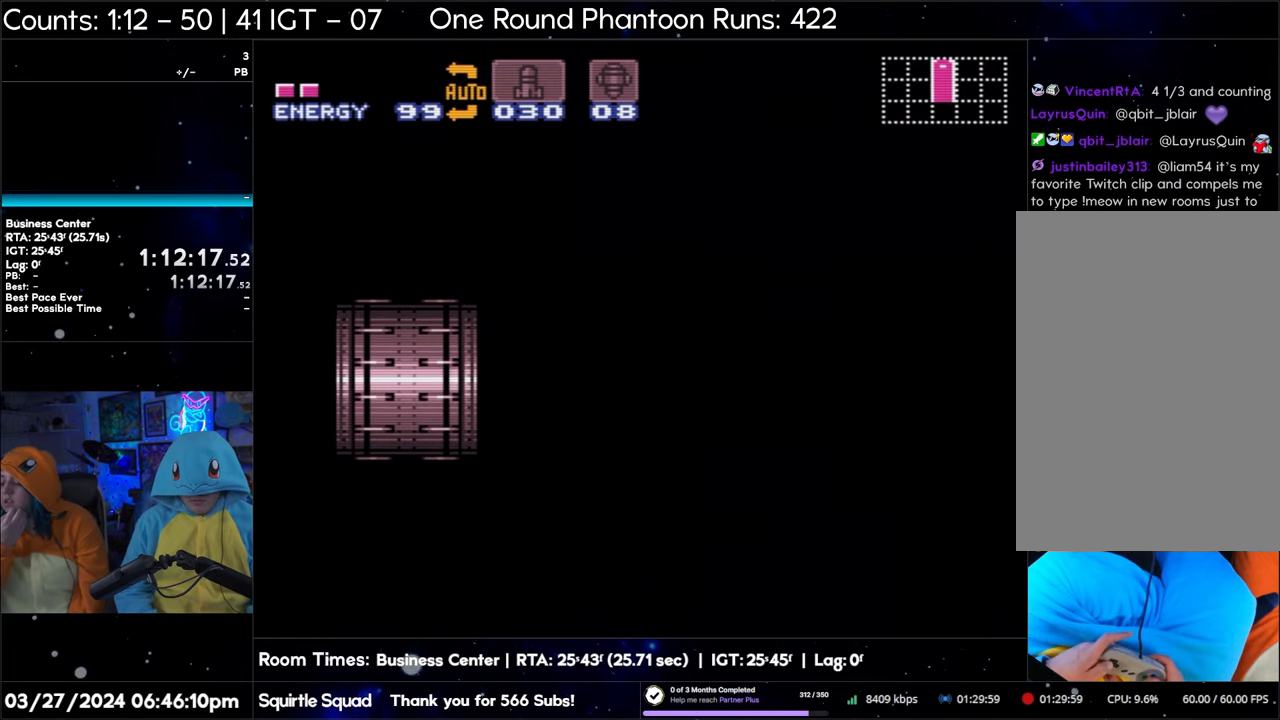
{"buttons": ["A", "DPAD_LEFT"], "events": []}
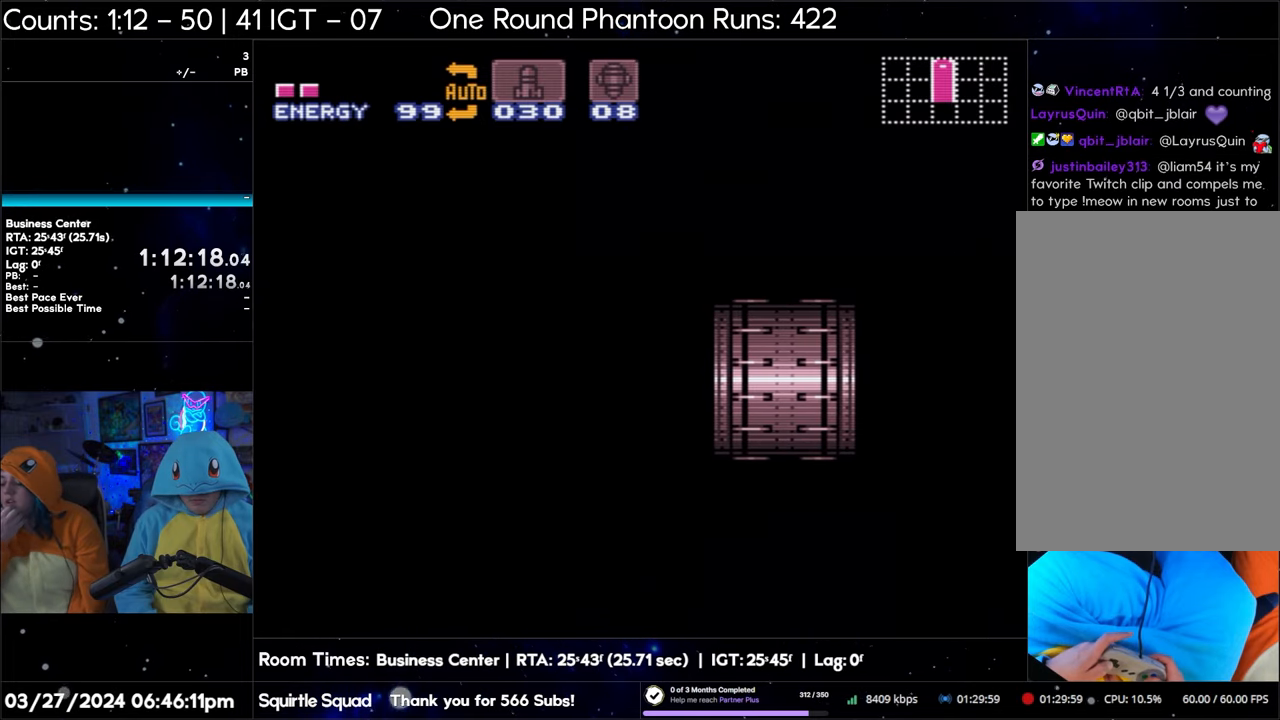
{"buttons": ["A", "DPAD_LEFT"], "events": []}
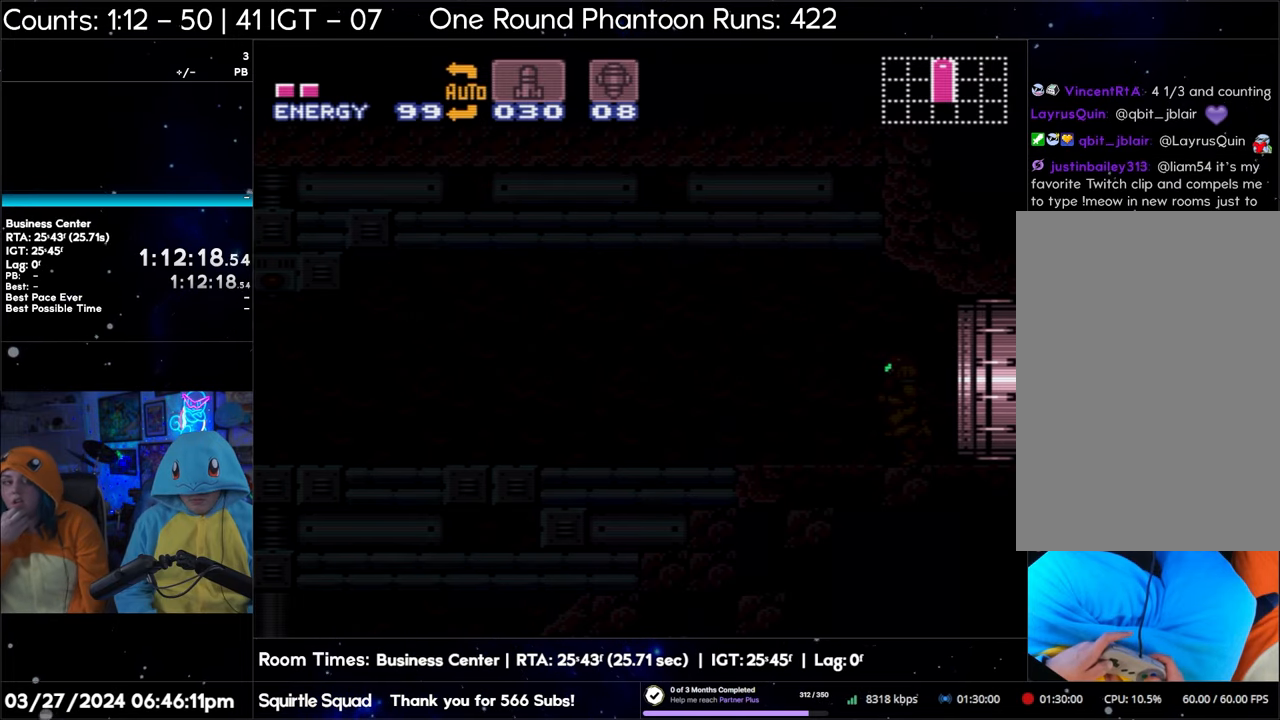
{"buttons": ["A", "DPAD_LEFT"], "events": []}
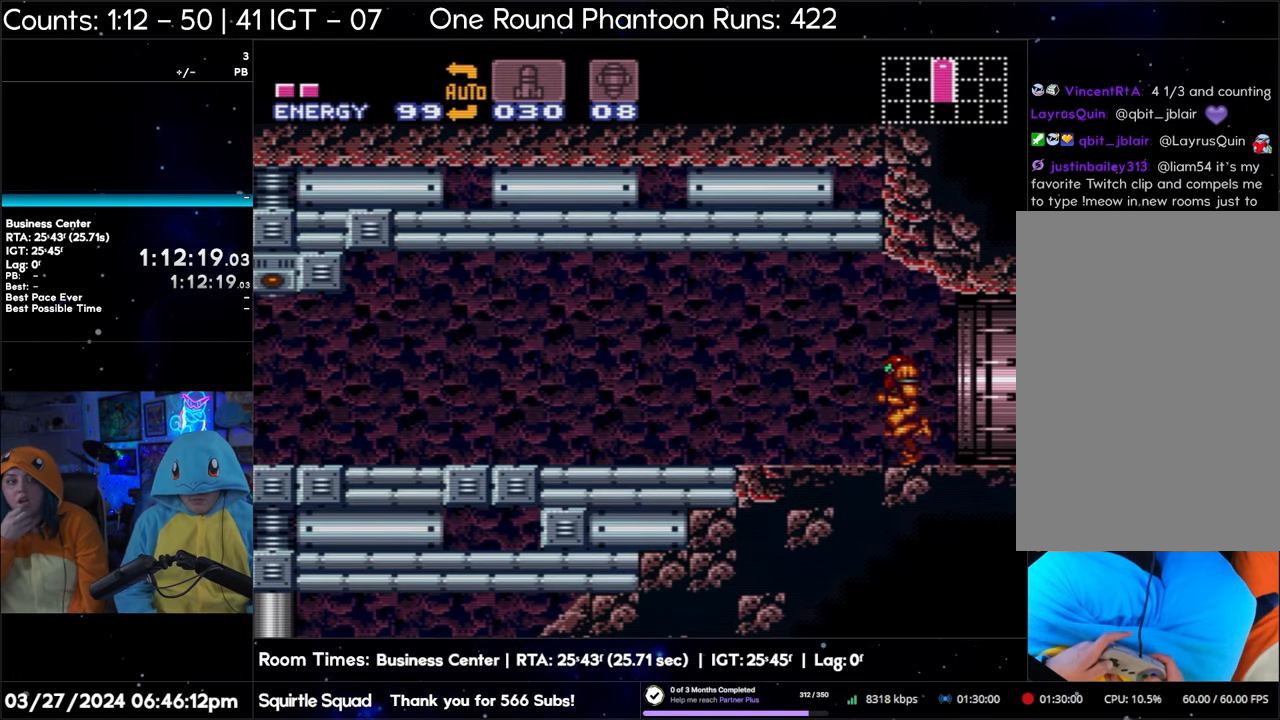
{"buttons": ["A", "DPAD_LEFT"], "events": []}
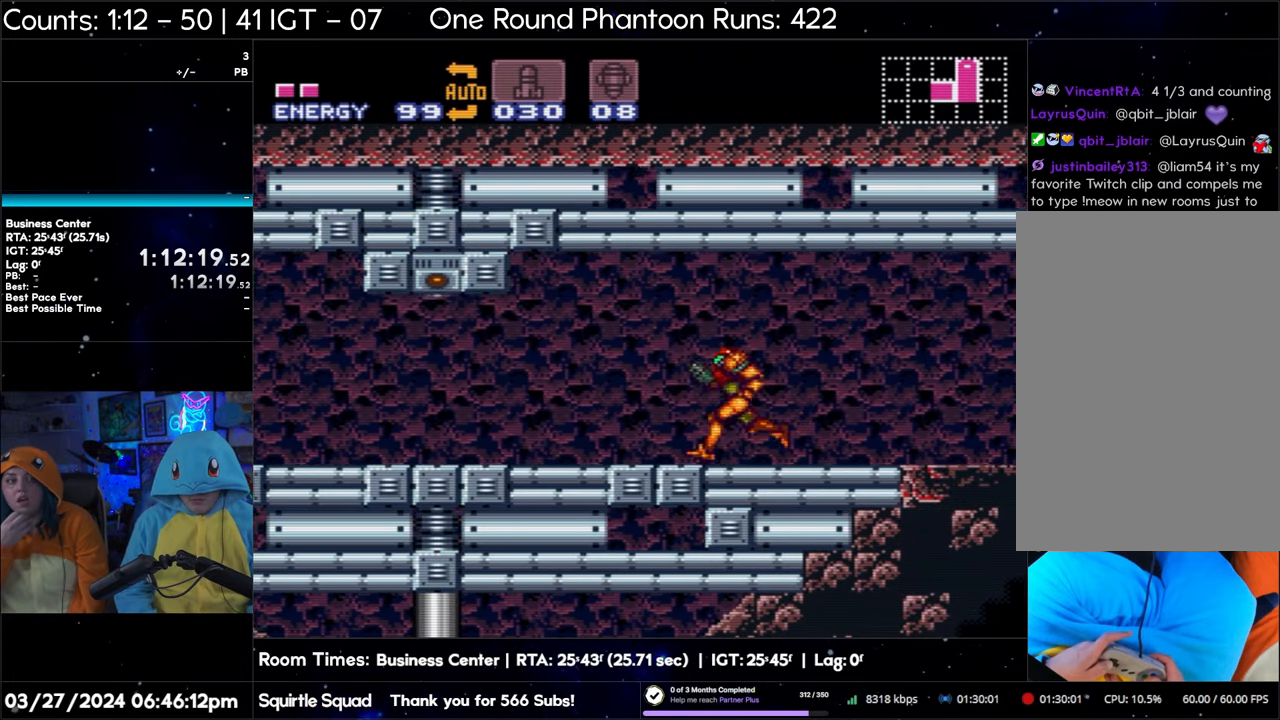
{"buttons": ["A", "DPAD_LEFT"], "events": []}
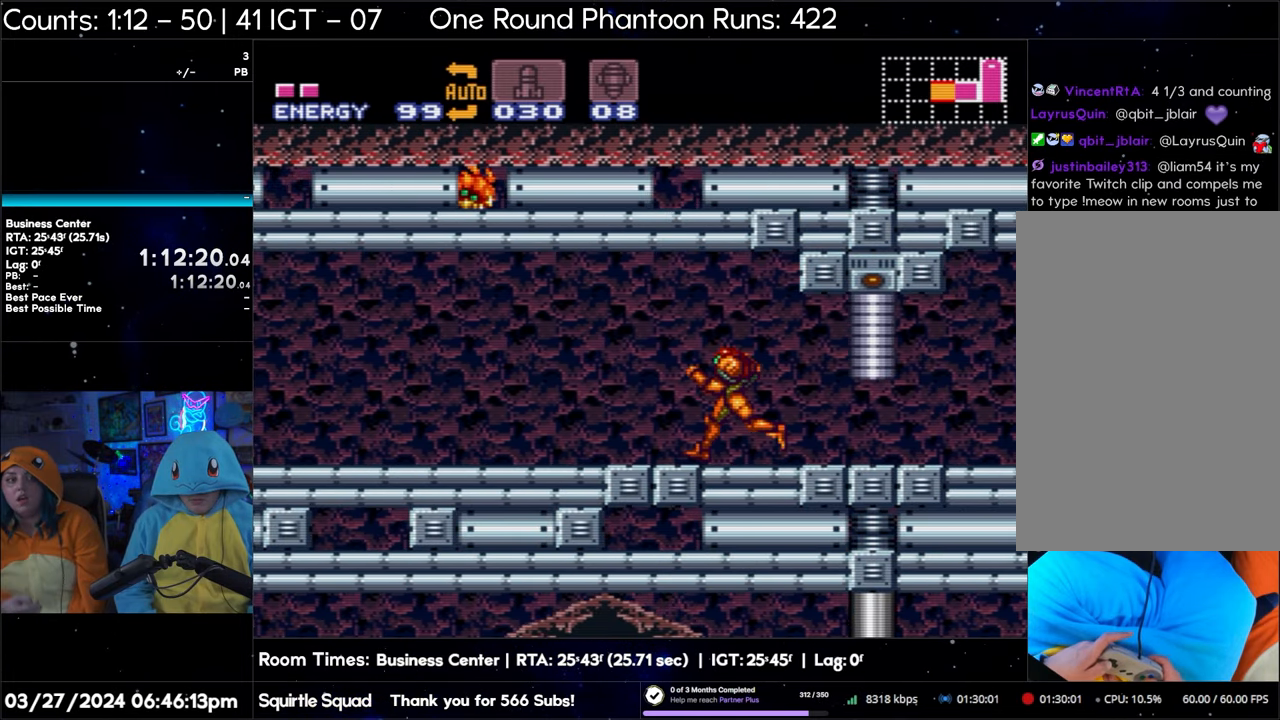
{"buttons": ["B"], "events": [[217, "B", "down"], [233, "A", "up"], [233, "DPAD_DOWN", "down"], [283, "B", "up"], [283, "DPAD_LEFT", "up"], [367, "B", "down"], [383, "DPAD_DOWN", "up"]]}
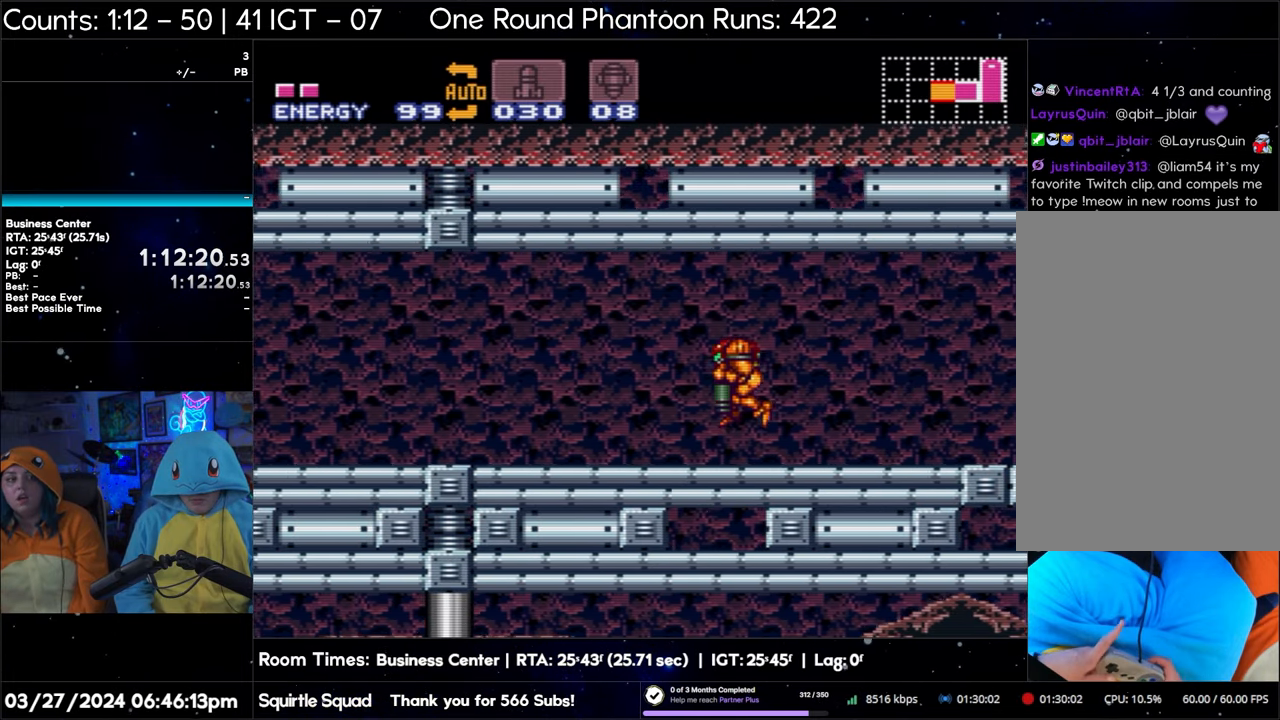
{"buttons": ["B", "DPAD_LEFT"], "events": [[117, "DPAD_DOWN", "down"], [133, "DPAD_LEFT", "down"], [200, "DPAD_DOWN", "up"]]}
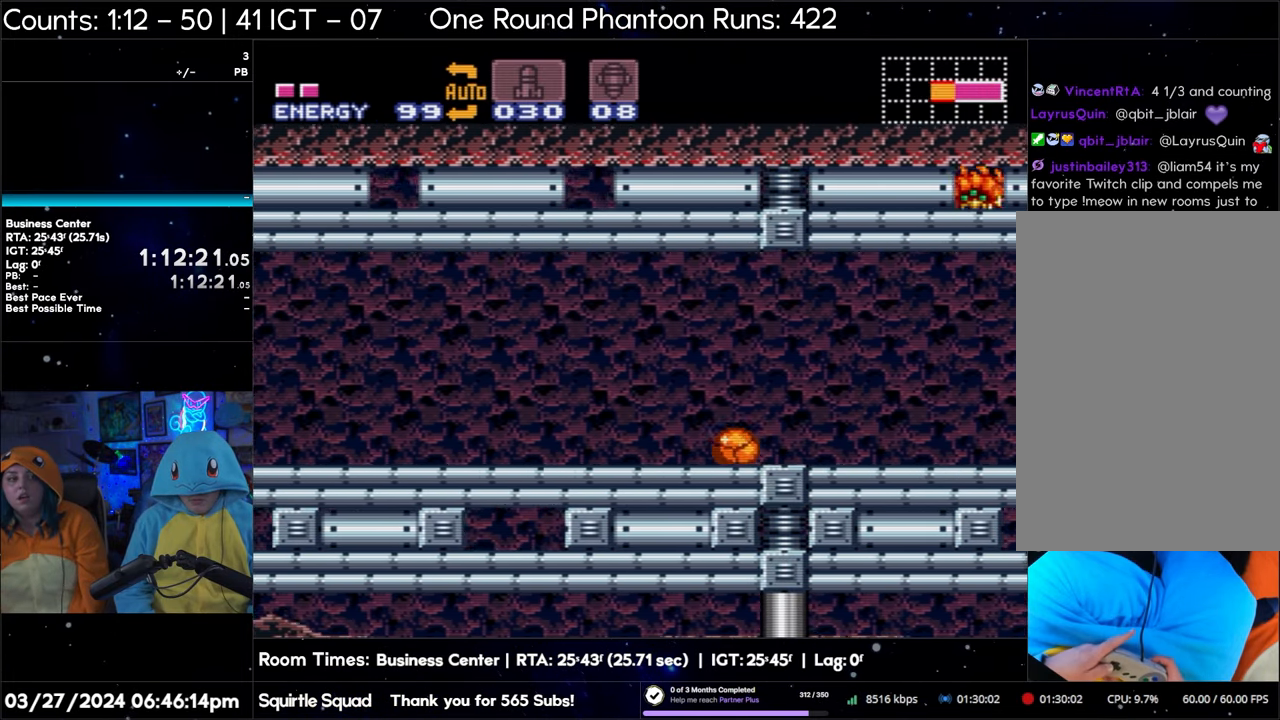
{"buttons": ["A", "DPAD_LEFT"], "events": [[367, "B", "up"], [433, "A", "down"]]}
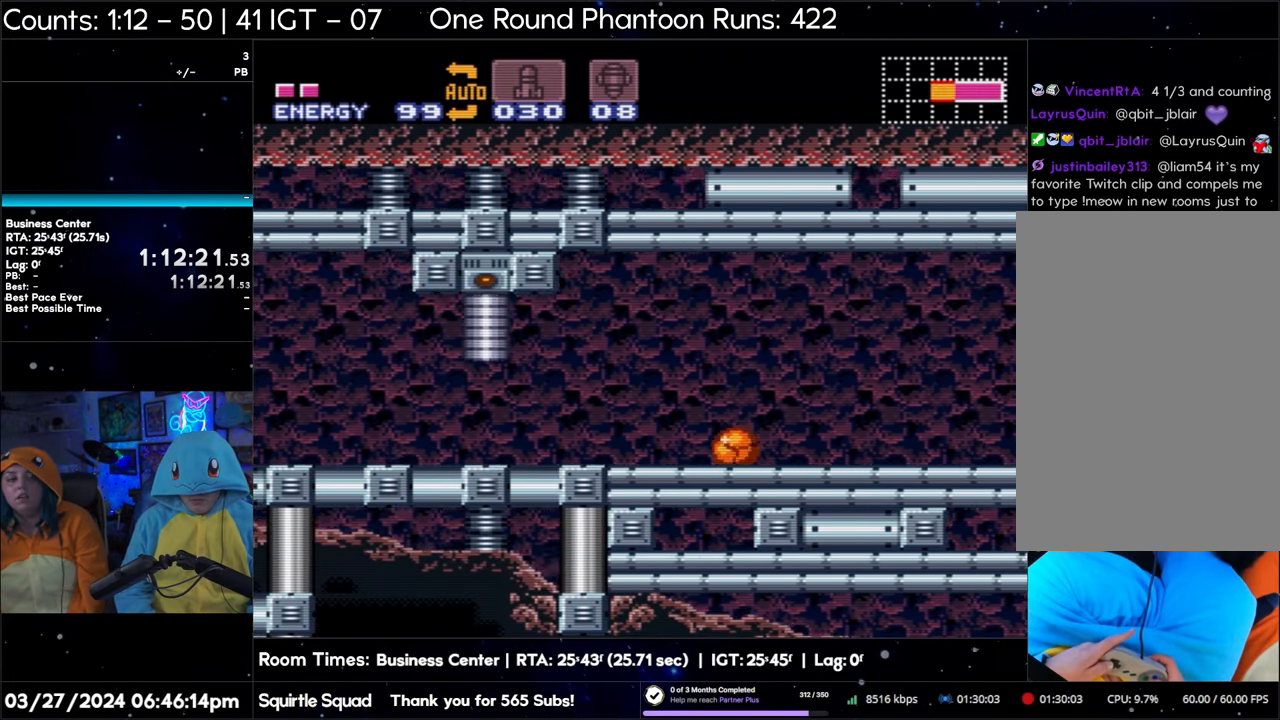
{"buttons": ["A", "DPAD_LEFT"], "events": []}
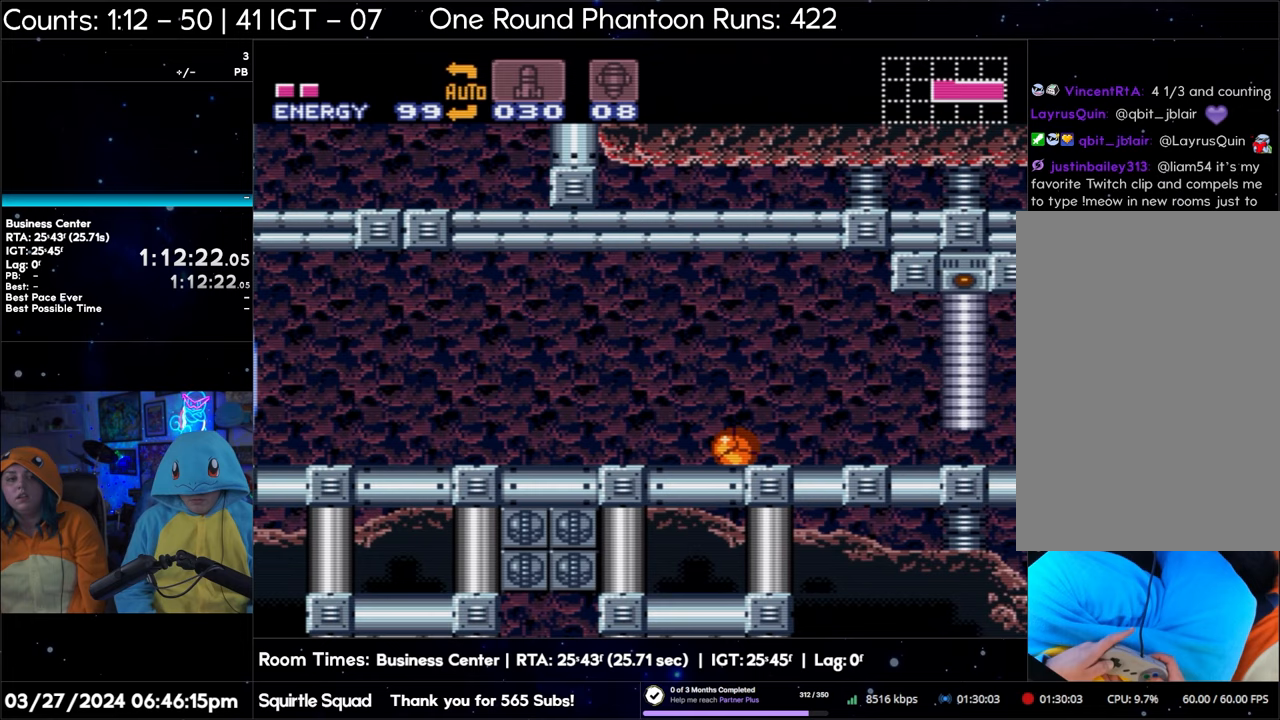
{"buttons": ["A", "DPAD_LEFT"], "events": []}
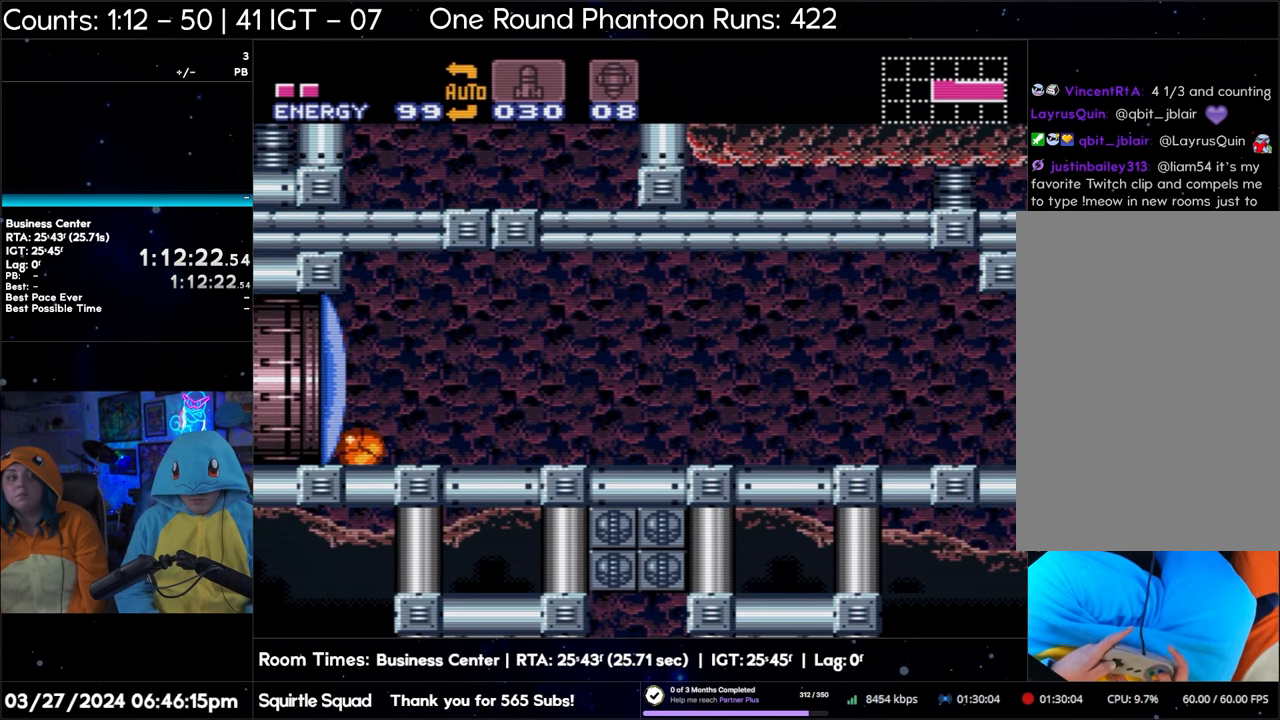
{"buttons": ["A", "DPAD_LEFT"], "events": []}
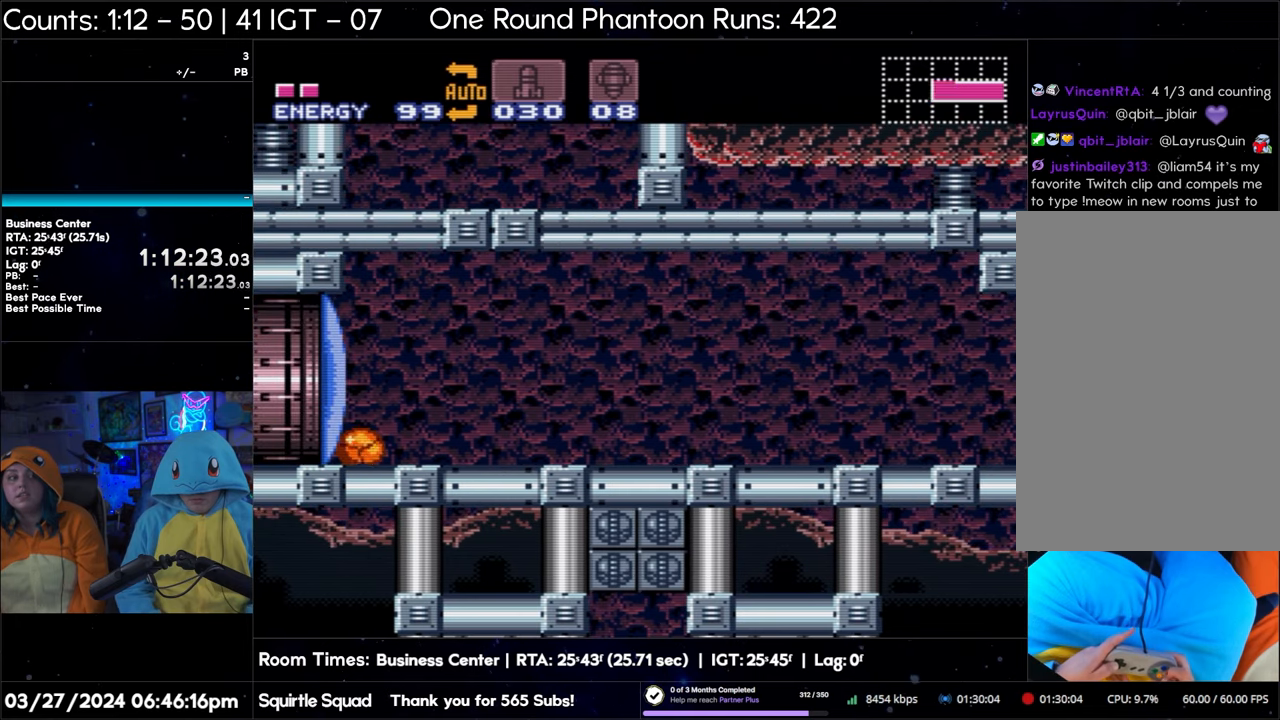
{"buttons": ["A", "DPAD_LEFT"], "events": []}
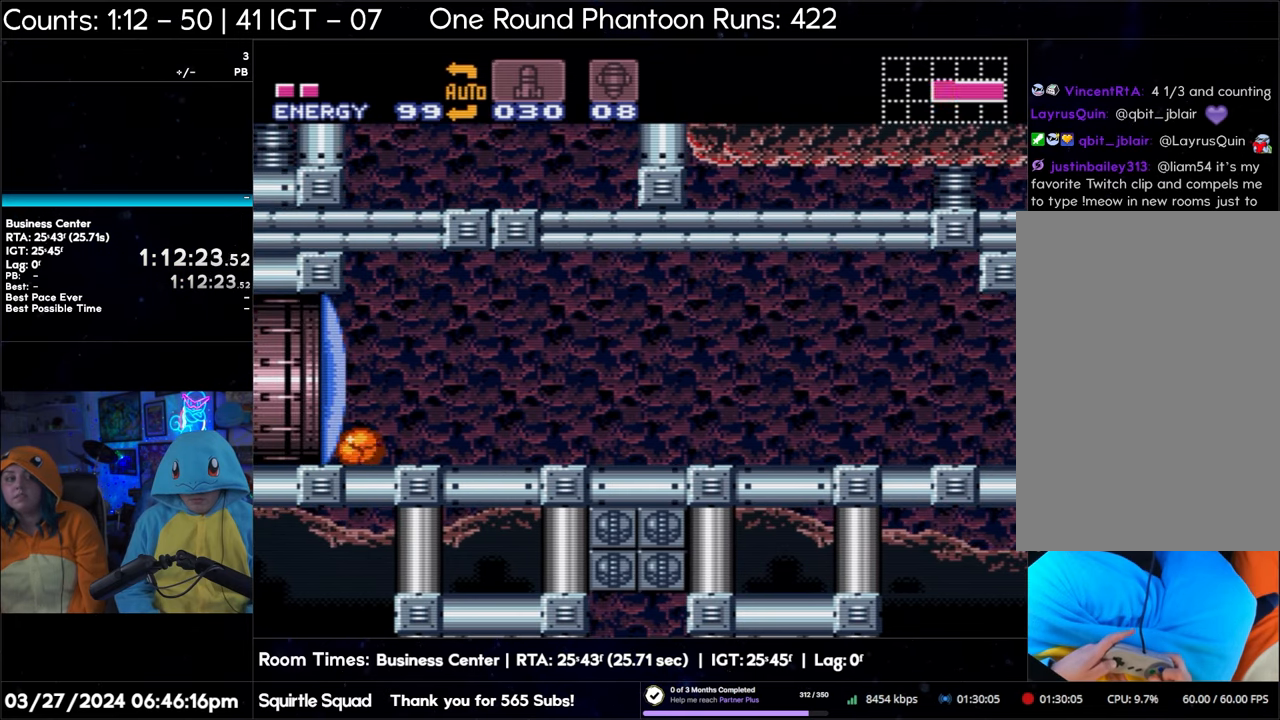
{"buttons": ["A", "DPAD_UP"], "events": [[150, "DPAD_LEFT", "up"], [417, "DPAD_UP", "down"]]}
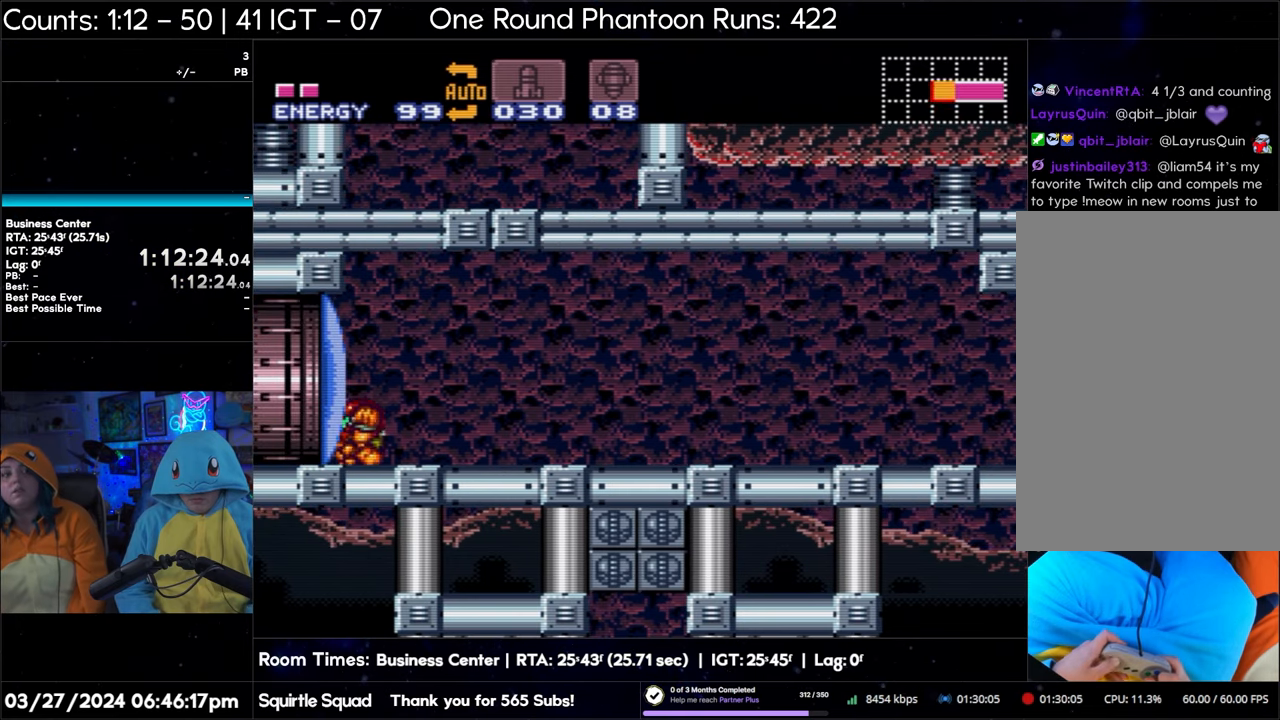
{"buttons": ["A"], "events": [[17, "DPAD_UP", "up"], [100, "DPAD_UP", "down"], [200, "DPAD_UP", "up"]]}
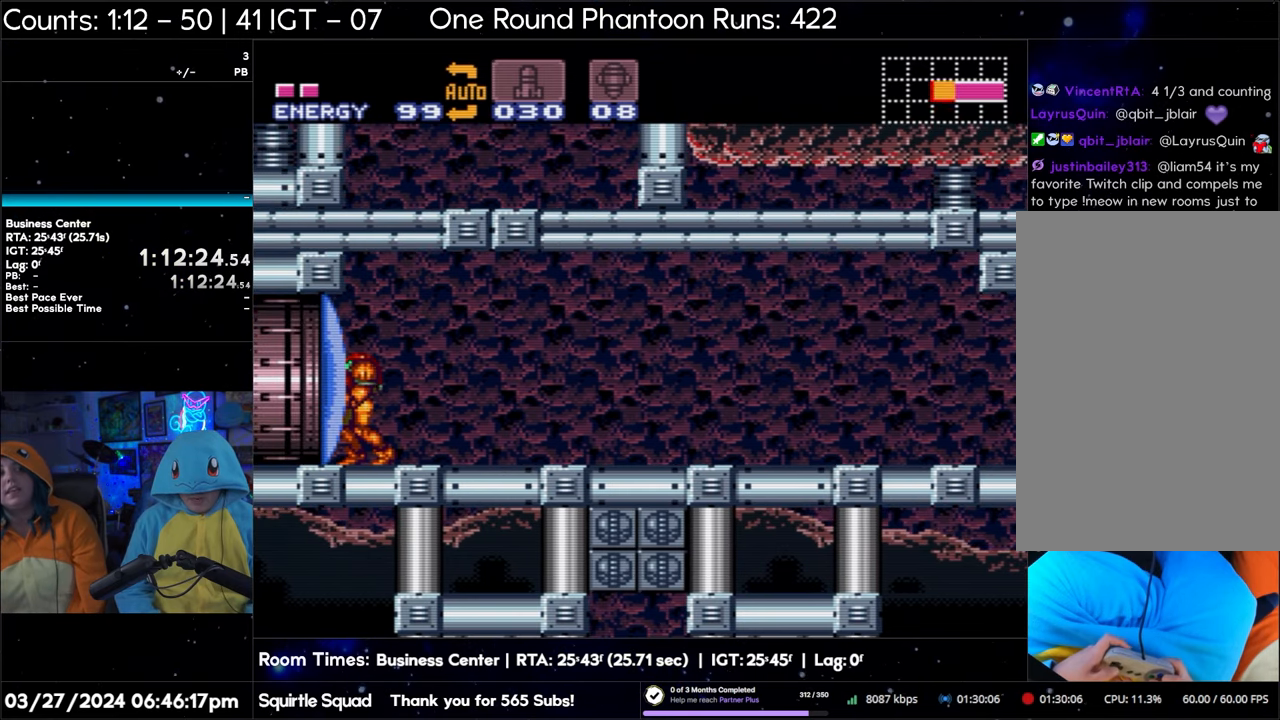
{"buttons": ["A"], "events": [[133, "DPAD_LEFT", "down"], [333, "DPAD_LEFT", "up"]]}
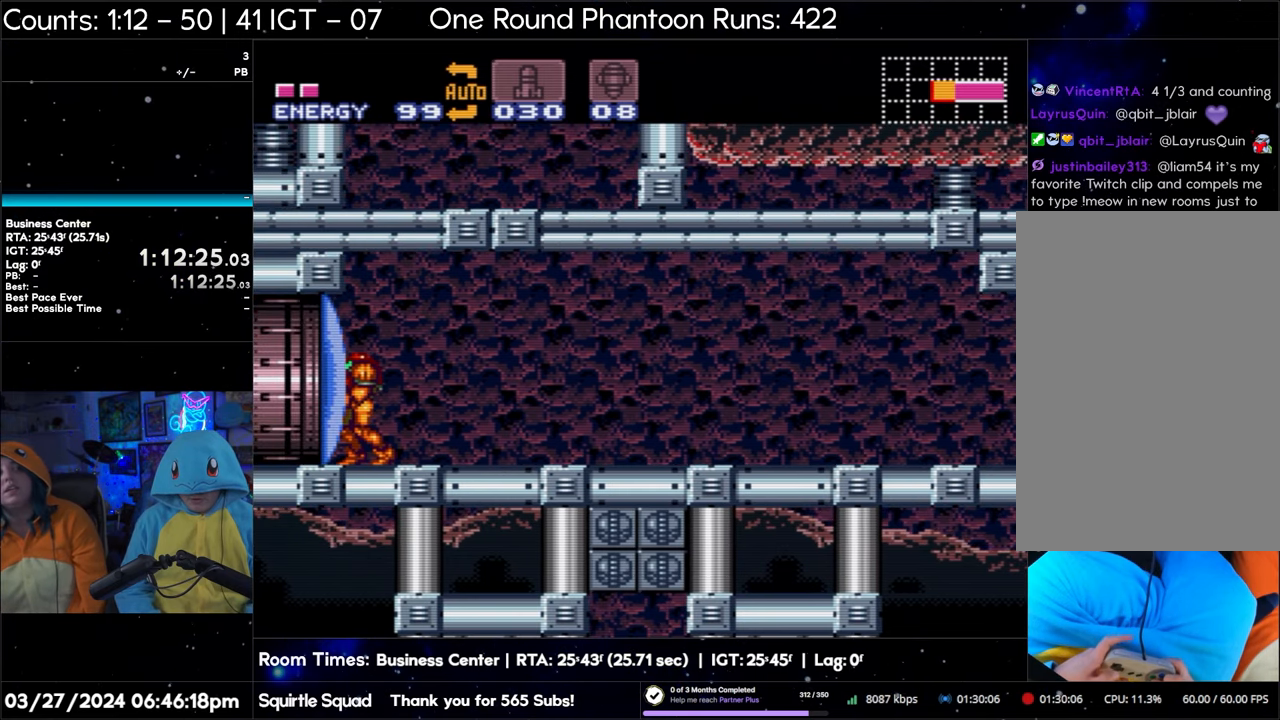
{"buttons": ["A"], "events": []}
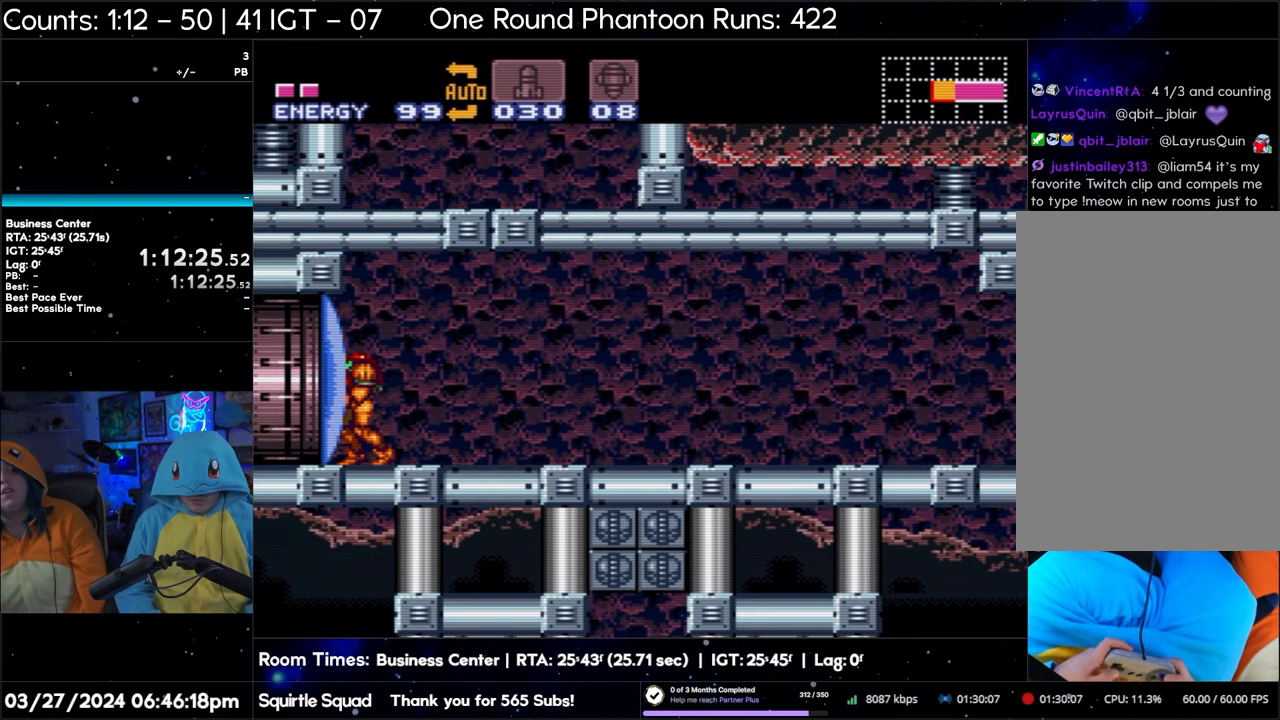
{"buttons": ["A"], "events": []}
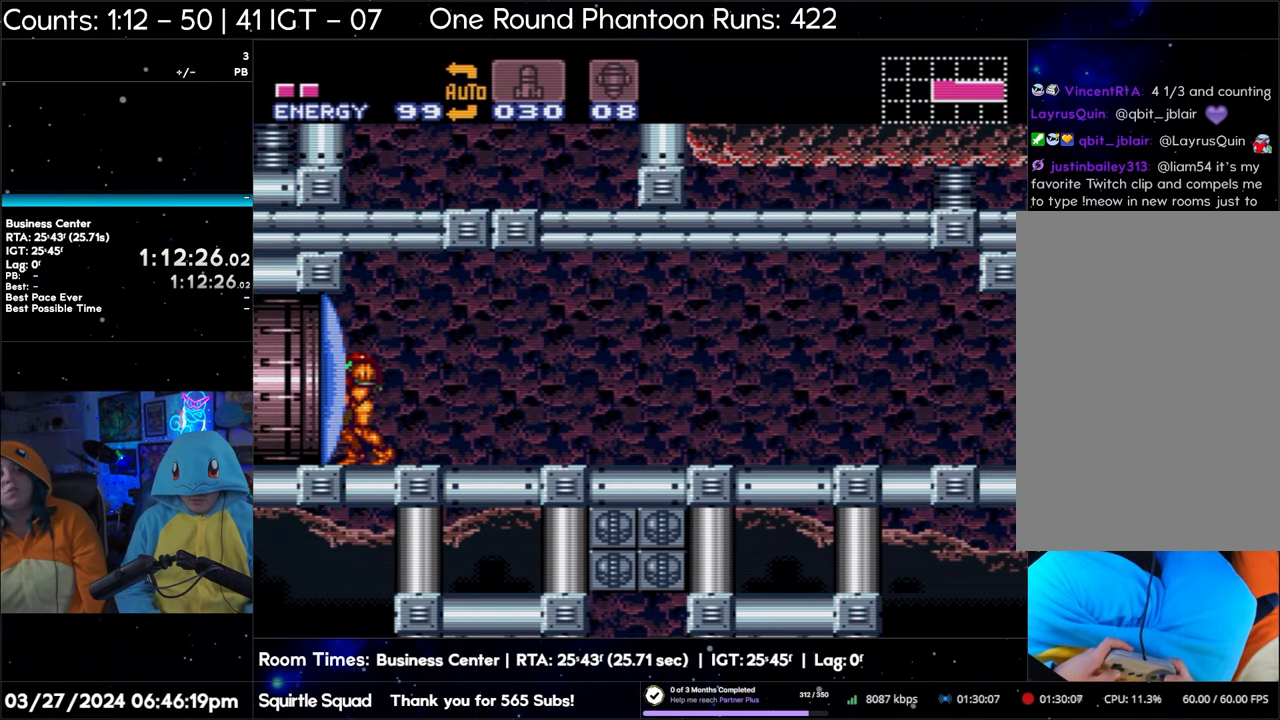
{"buttons": ["A"], "events": [[183, "Y", "down"], [267, "Y", "up"]]}
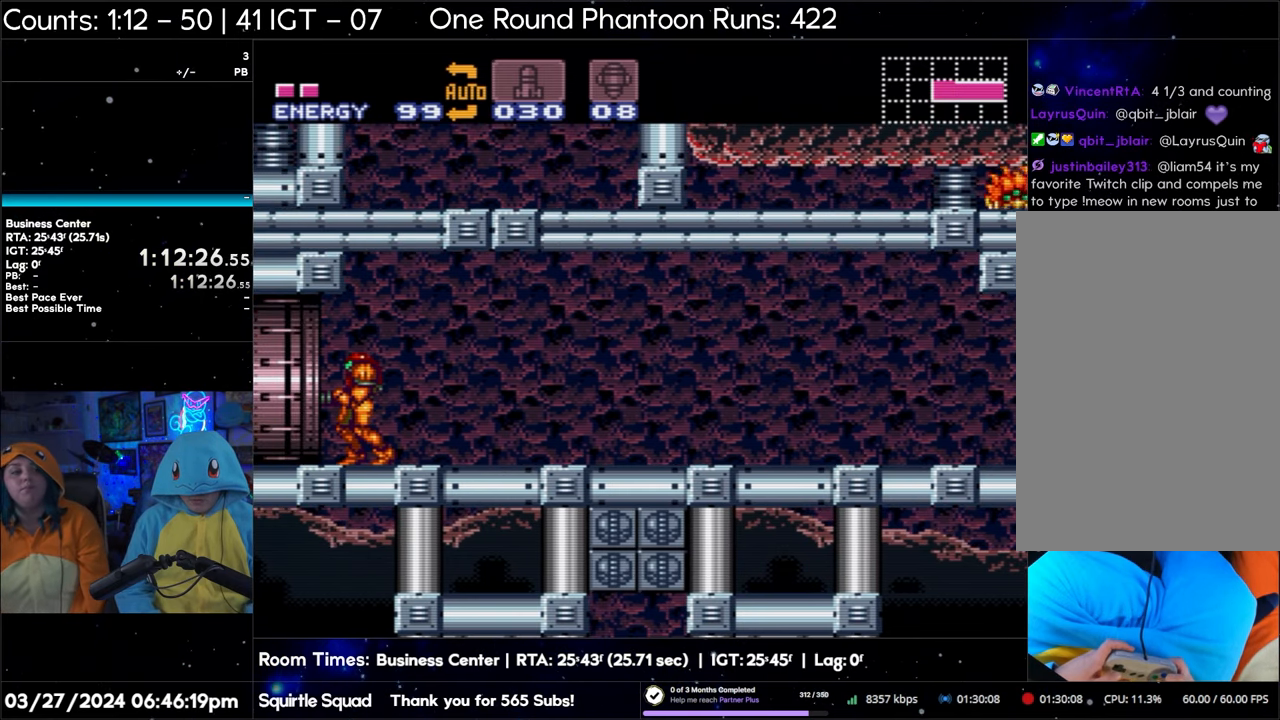
{"buttons": ["A", "DPAD_LEFT"], "events": [[350, "DPAD_LEFT", "down"]]}
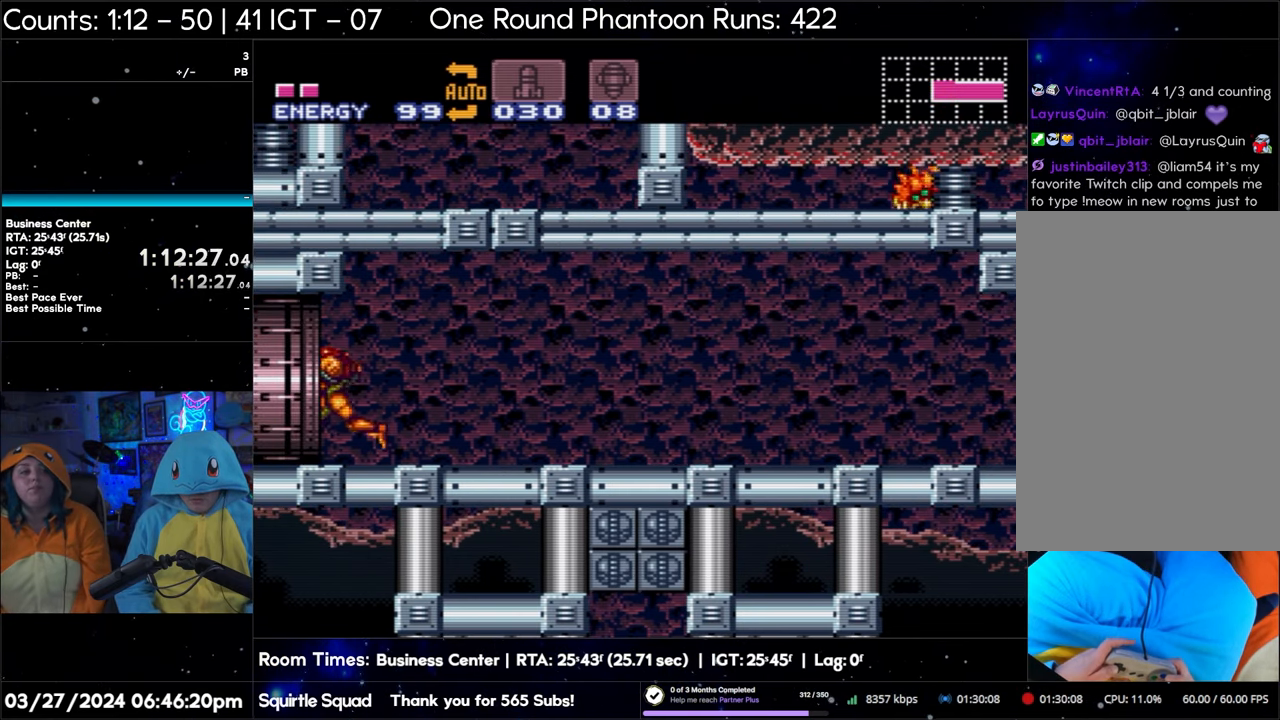
{"buttons": ["A"], "events": [[333, "DPAD_LEFT", "up"]]}
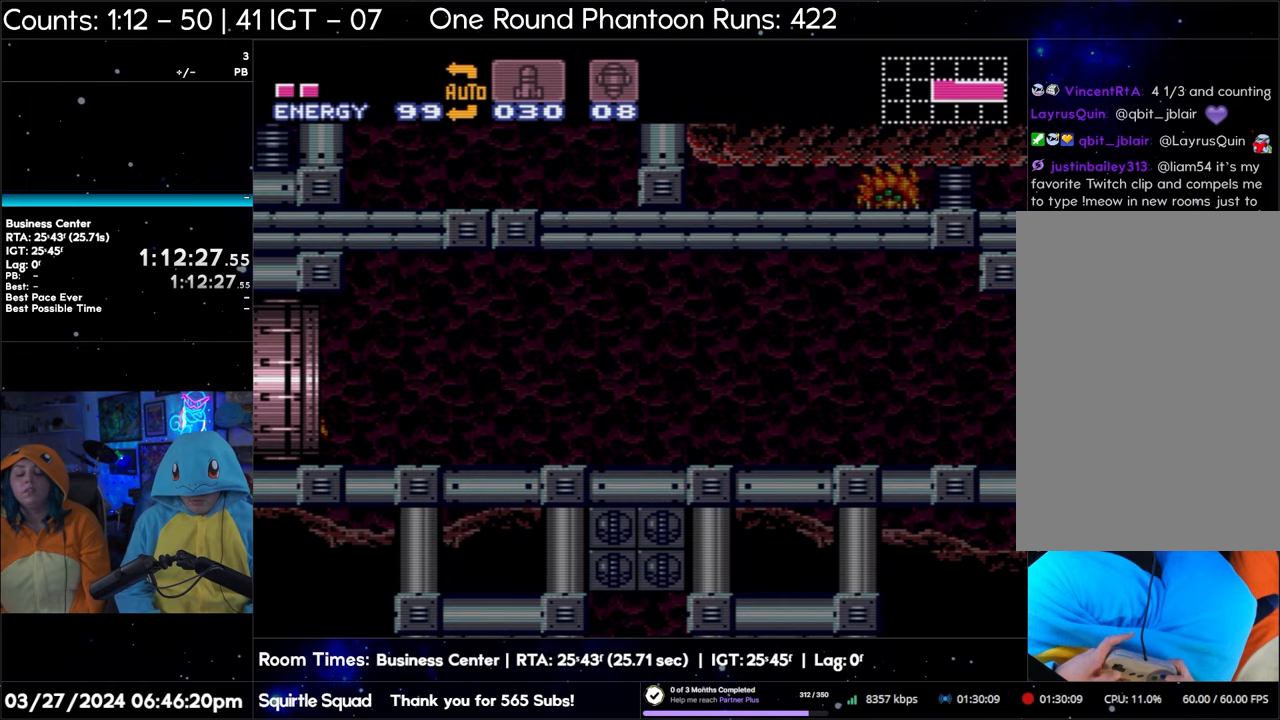
{"buttons": ["A"], "events": []}
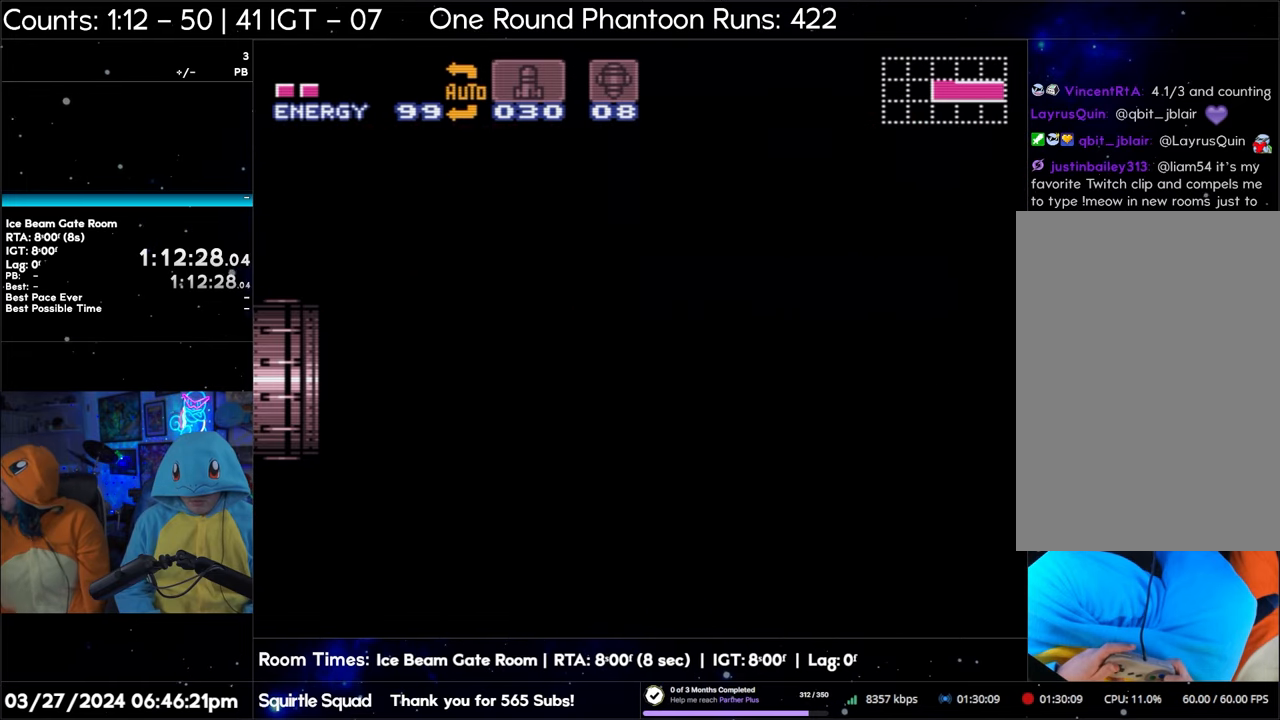
{"buttons": ["A"], "events": []}